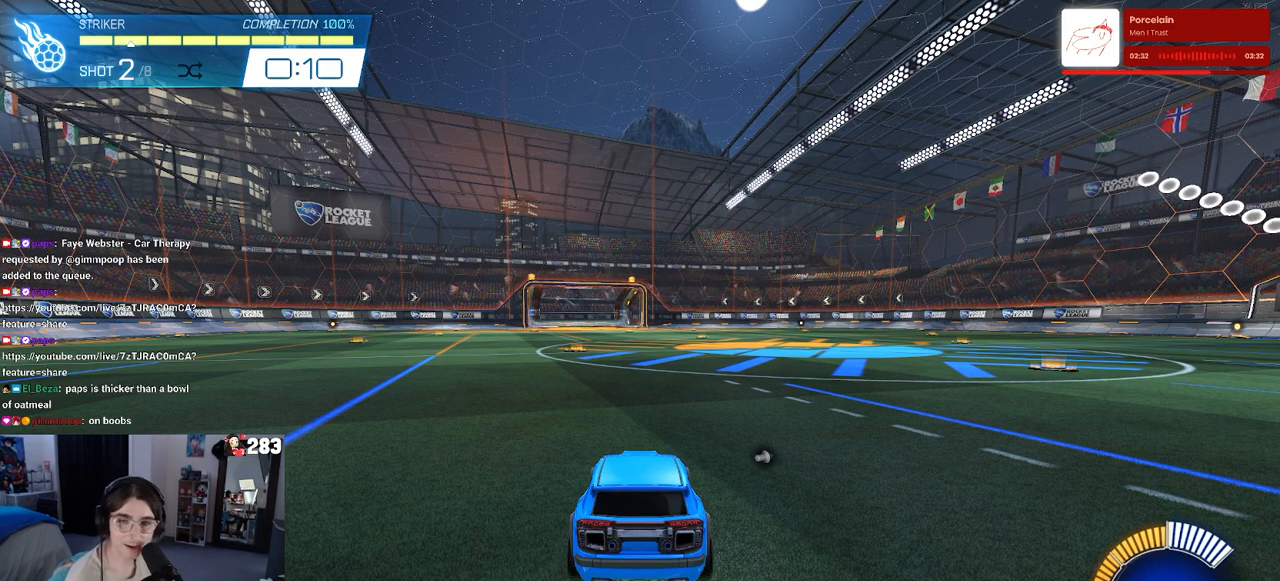
Gameplay with a controller (PlayStation layout); each line is a JSON object with the inputs held at the frame after it. "events" lists button and stick changes between this image and that frame as [ms after this image, input, new state], when the widget could be followed in between.
{"buttons": [], "left_stick": "center", "right_stick": "center", "events": [[350, "DPAD_LEFT", "down"], [467, "DPAD_LEFT", "up"]]}
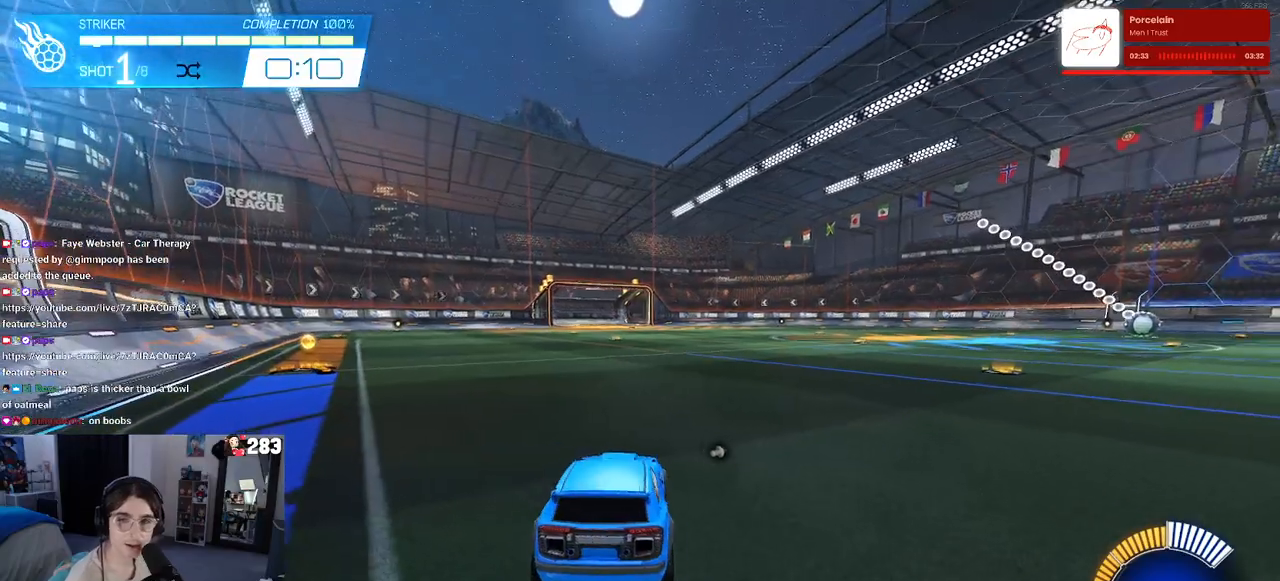
{"buttons": [], "left_stick": "center", "right_stick": "center", "events": []}
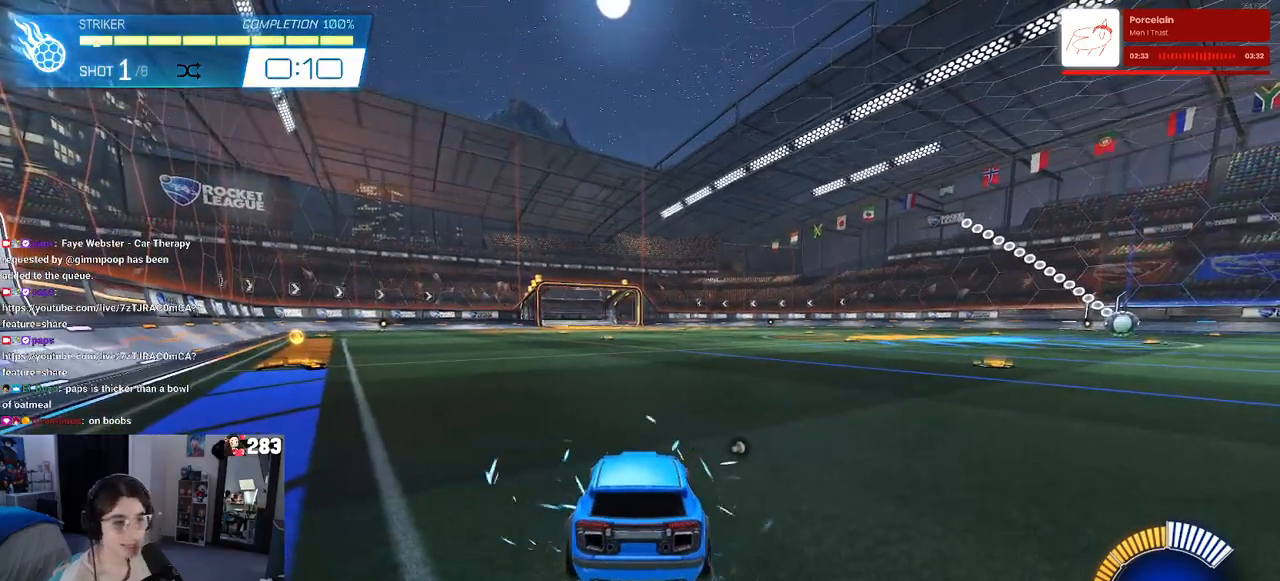
{"buttons": [], "left_stick": "center", "right_stick": "center", "events": [[400, "TRIANGLE", "down"], [467, "TRIANGLE", "up"]]}
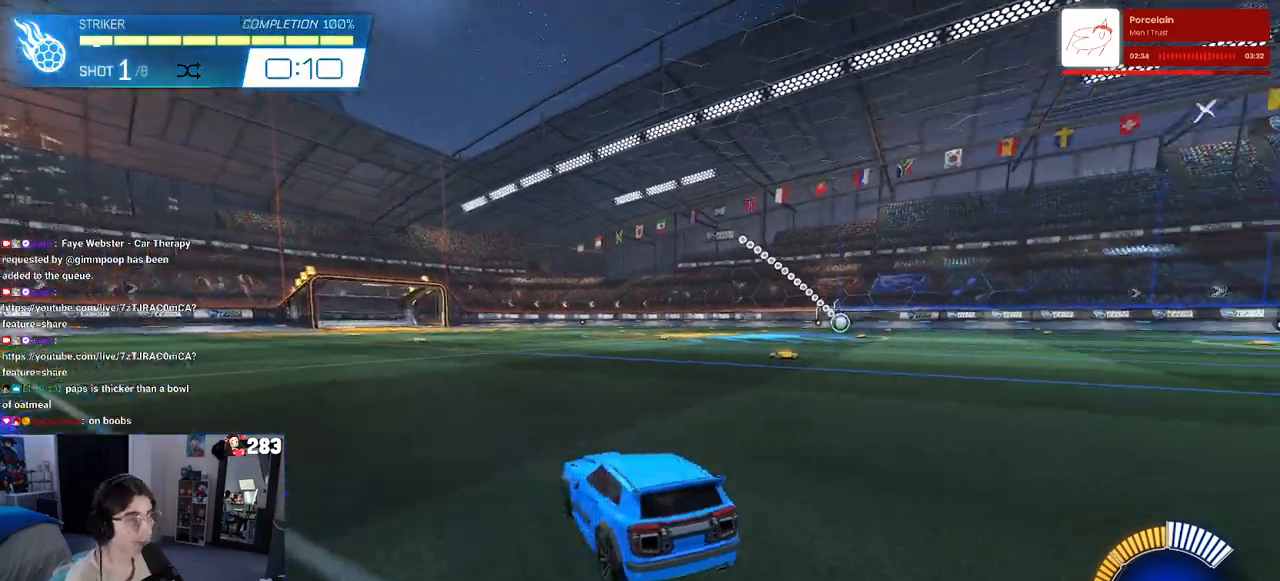
{"buttons": [], "left_stick": "center", "right_stick": "center", "events": []}
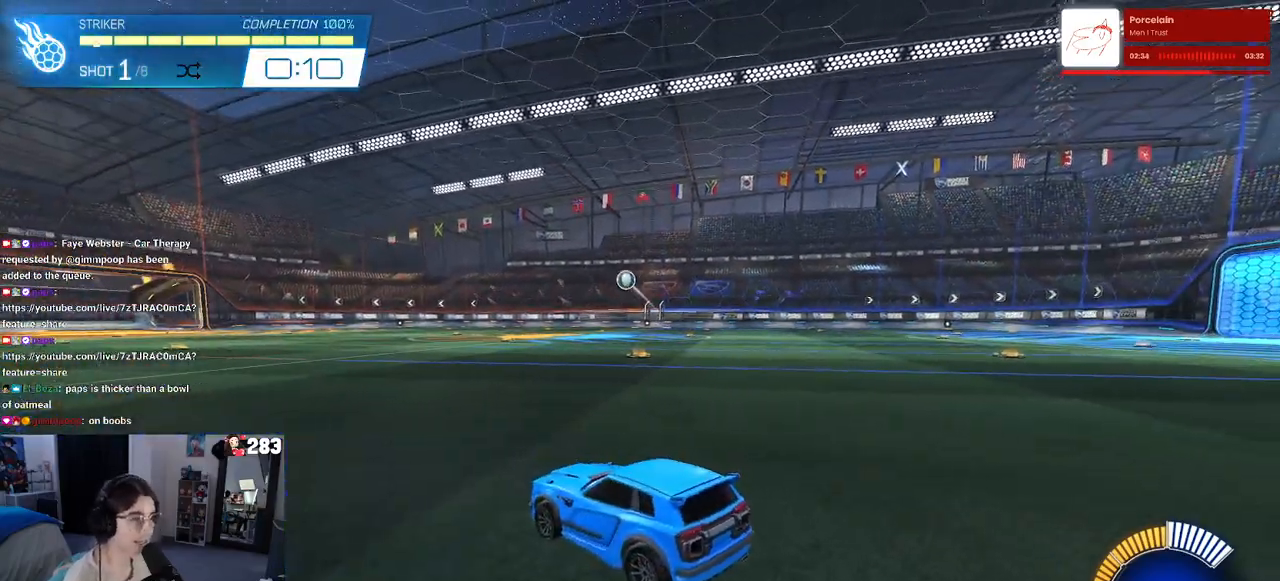
{"buttons": [], "left_stick": "center", "right_stick": "center", "events": [[400, "R3", "down"], [483, "R3", "up"]]}
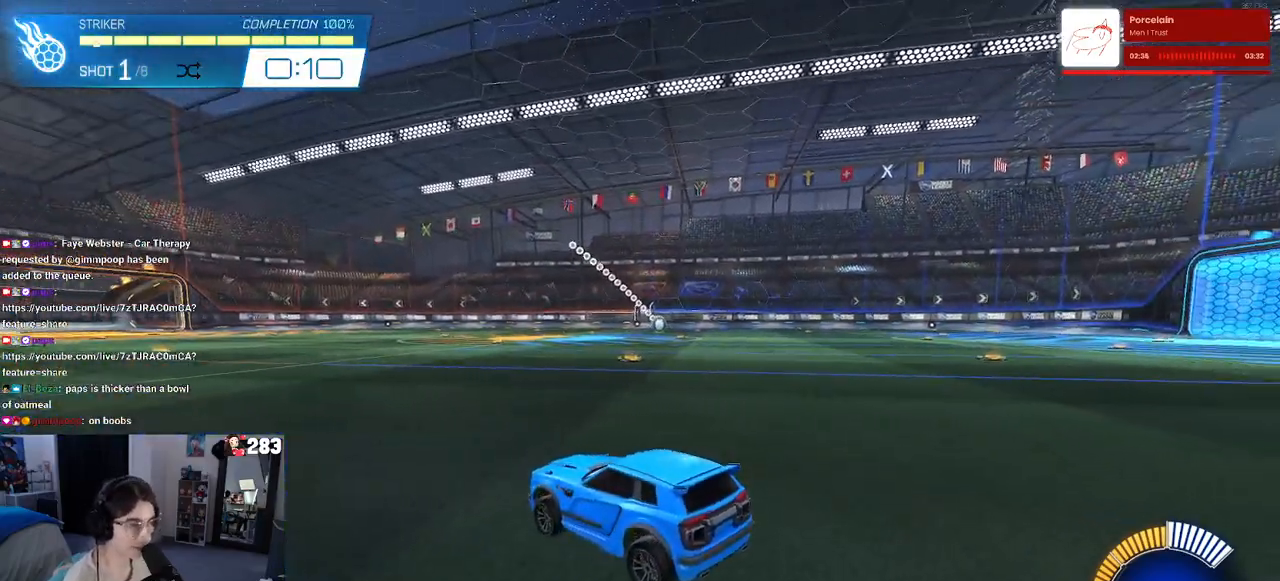
{"buttons": ["R1"], "left_stick": "center", "right_stick": "center", "events": [[250, "R1", "down"], [317, "left_stick", "left"], [483, "left_stick", "center"]]}
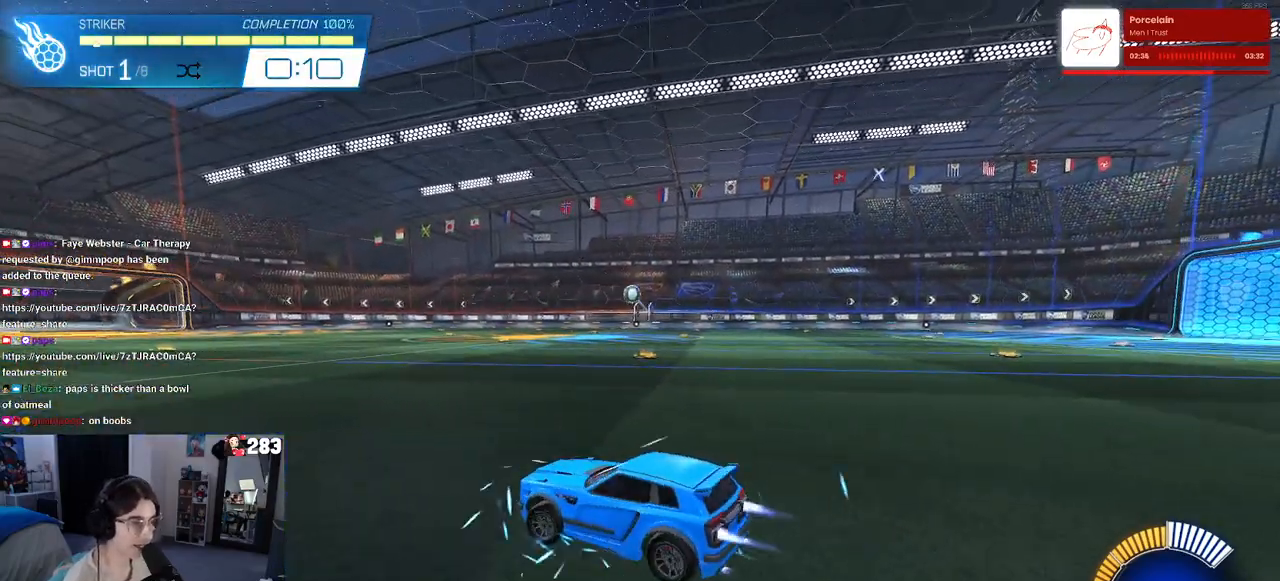
{"buttons": ["L1", "R1", "R2"], "left_stick": "up-right", "right_stick": "center", "events": [[50, "CROSS", "down"], [50, "left_stick", "down"], [233, "CROSS", "up"], [233, "R2", "down"], [250, "left_stick", "center"], [317, "CROSS", "down"], [317, "left_stick", "down-right"], [350, "R2", "up"], [400, "L1", "down"], [467, "CROSS", "up"], [467, "R2", "down"], [500, "left_stick", "up-right"]]}
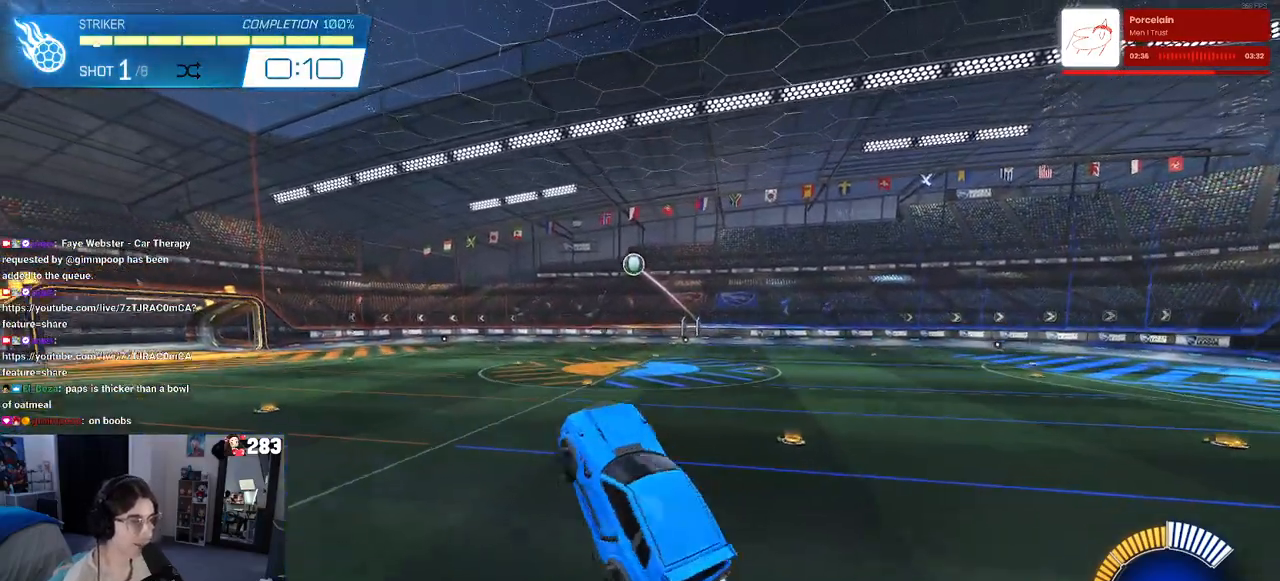
{"buttons": ["L1", "R1"], "left_stick": "down-left", "right_stick": "center", "events": [[100, "left_stick", "left"], [267, "R2", "up"], [367, "left_stick", "down-left"]]}
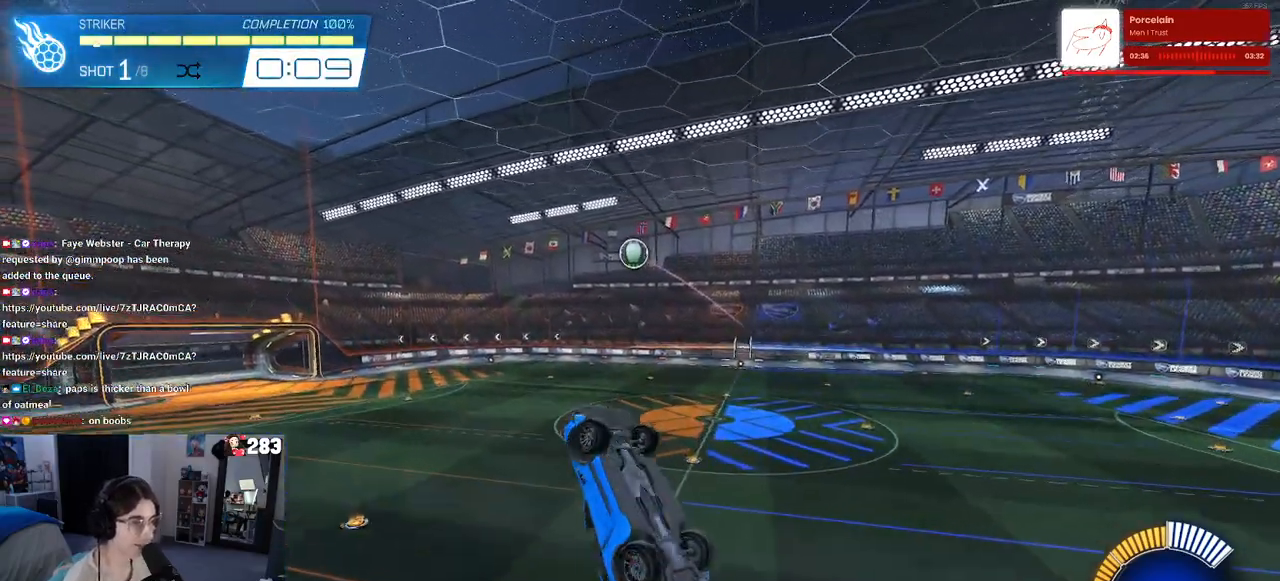
{"buttons": ["L1", "R1"], "left_stick": "left", "right_stick": "center"}
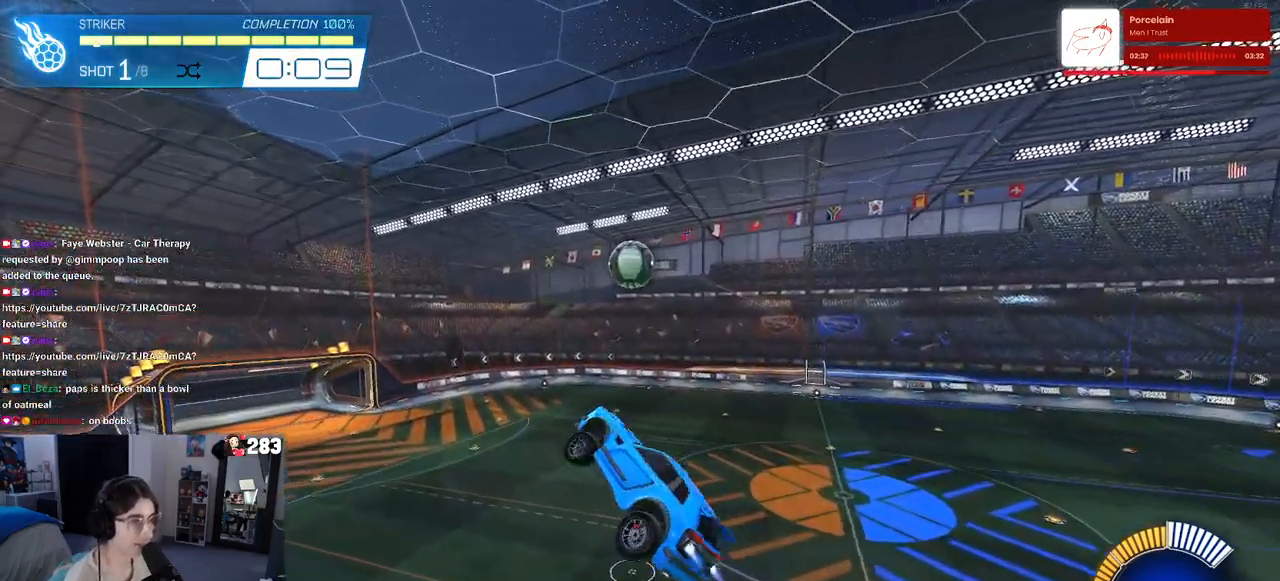
{"buttons": ["L1", "R1"], "left_stick": "up", "right_stick": "center", "events": [[17, "R2", "down"], [50, "L1", "up"], [67, "left_stick", "down"], [133, "left_stick", "center"], [150, "R2", "up"], [300, "left_stick", "up"], [350, "R1", "up"], [433, "L1", "down"], [500, "R1", "down"]]}
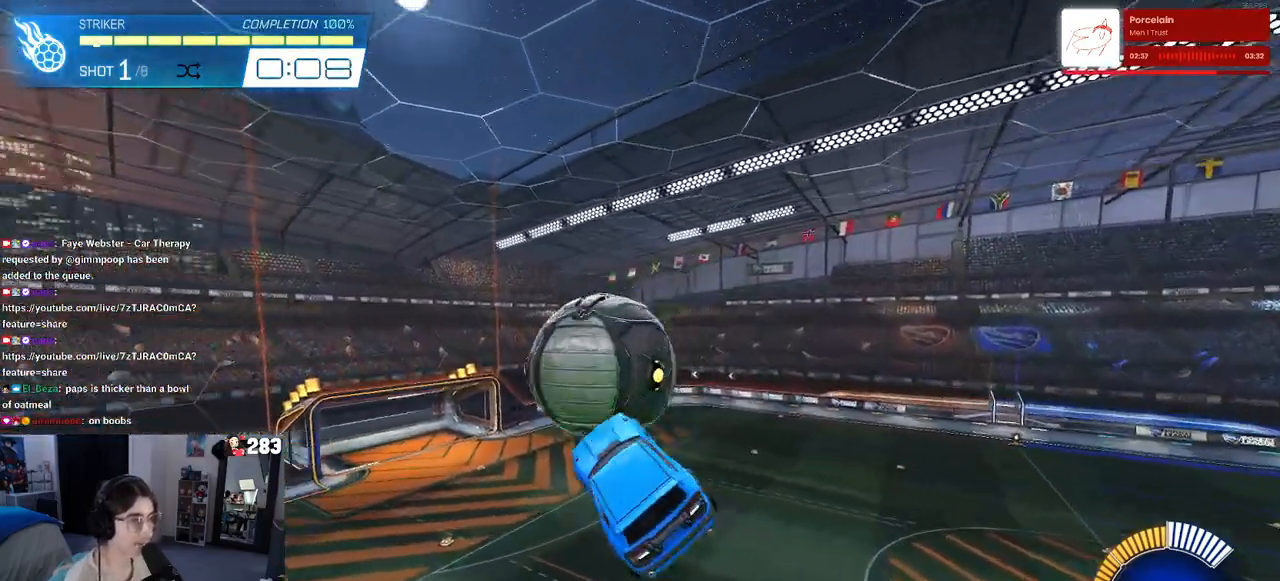
{"buttons": ["L1", "R2"], "left_stick": "up-right", "right_stick": "center", "events": [[33, "R2", "down"], [33, "left_stick", "right"], [150, "R1", "up"], [400, "R2", "up"], [450, "R2", "down"], [483, "left_stick", "up-right"]]}
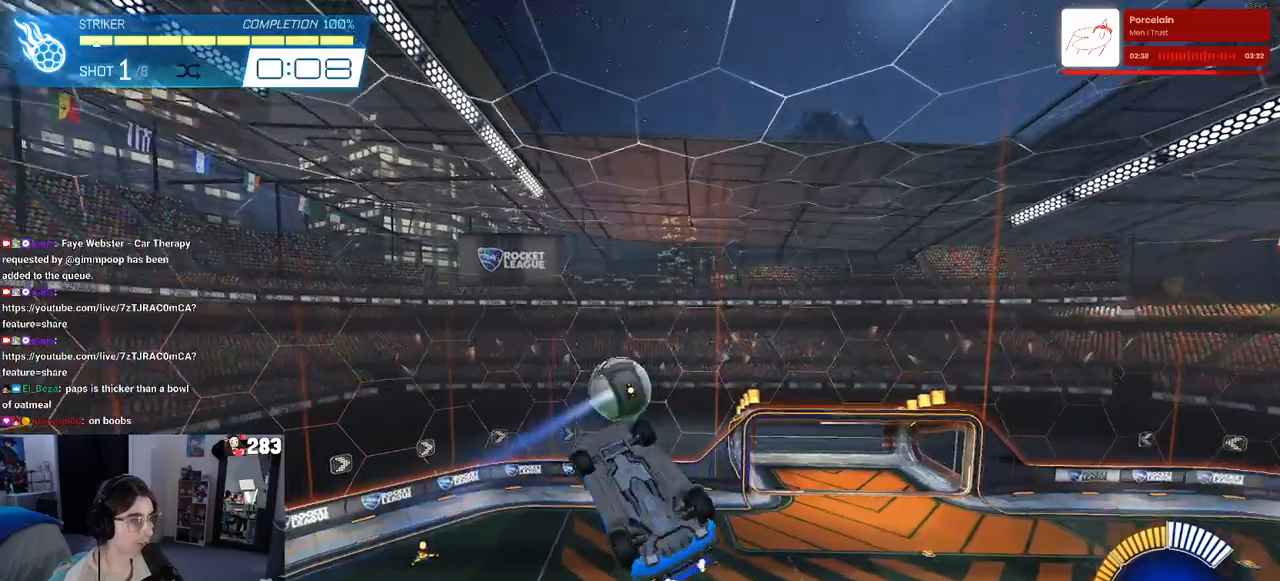
{"buttons": ["R1"], "left_stick": "left", "right_stick": "center", "events": [[33, "R2", "up"], [100, "L1", "up"], [150, "left_stick", "center"], [250, "R3", "down"], [267, "R1", "down"], [350, "R3", "up"], [383, "left_stick", "left"]]}
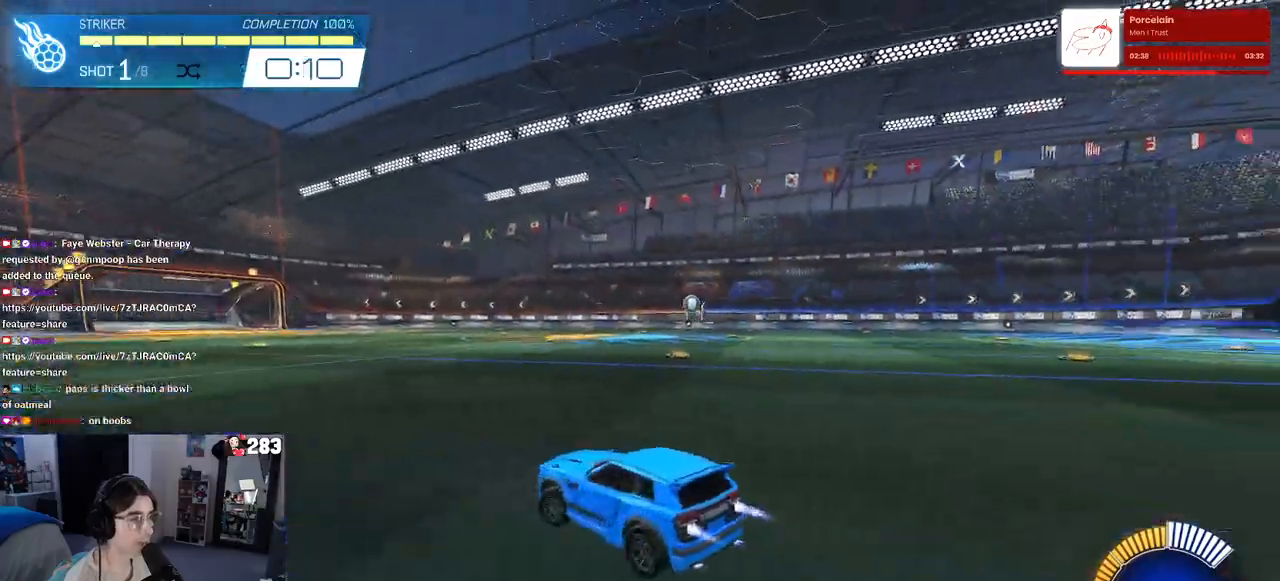
{"buttons": ["CROSS", "R1"], "left_stick": "down-right", "right_stick": "center", "events": [[67, "left_stick", "center"], [233, "left_stick", "down"], [250, "CROSS", "down"], [433, "CROSS", "up"], [433, "left_stick", "center"], [500, "CROSS", "down"], [500, "left_stick", "down-right"]]}
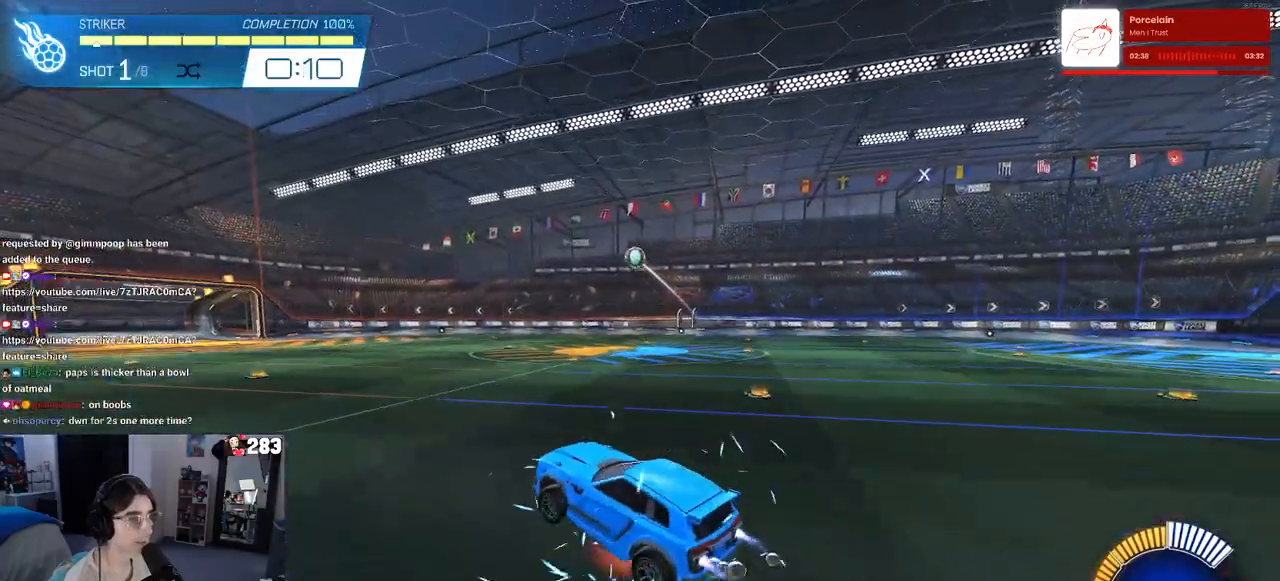
{"buttons": ["L1", "R1"], "left_stick": "left", "right_stick": "center", "events": [[50, "L1", "down"], [150, "CROSS", "up"], [250, "left_stick", "up-right"], [333, "left_stick", "left"]]}
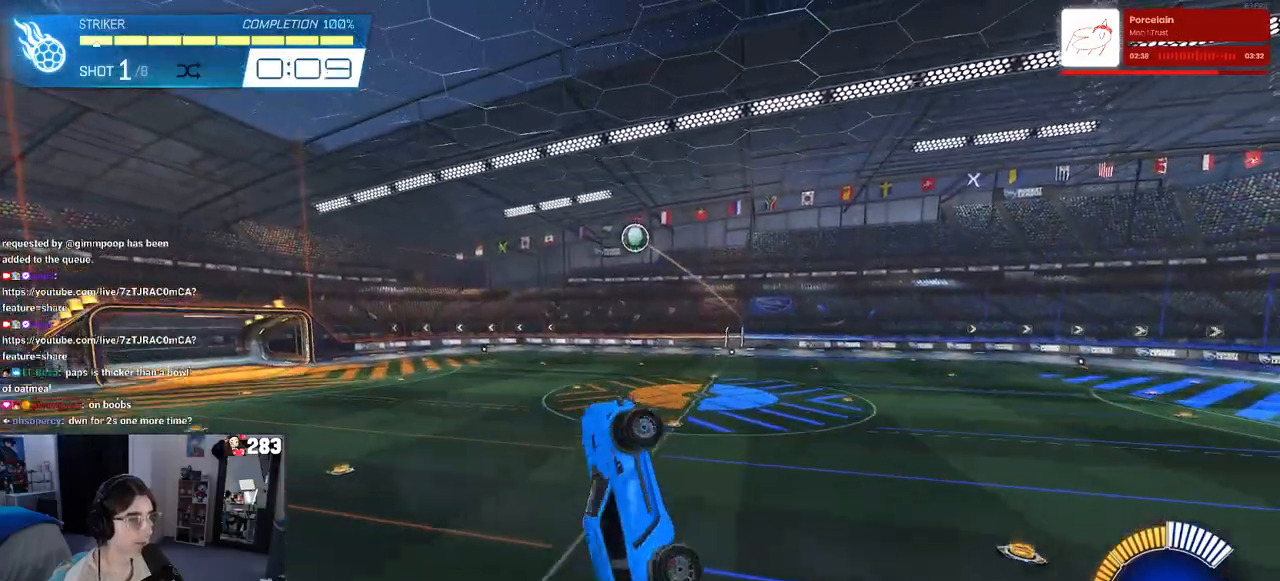
{"buttons": ["L1", "R1"], "left_stick": "up-right", "right_stick": "center", "events": [[67, "left_stick", "center"], [200, "left_stick", "left"], [333, "R1", "up"], [417, "R1", "down"], [433, "left_stick", "up-right"]]}
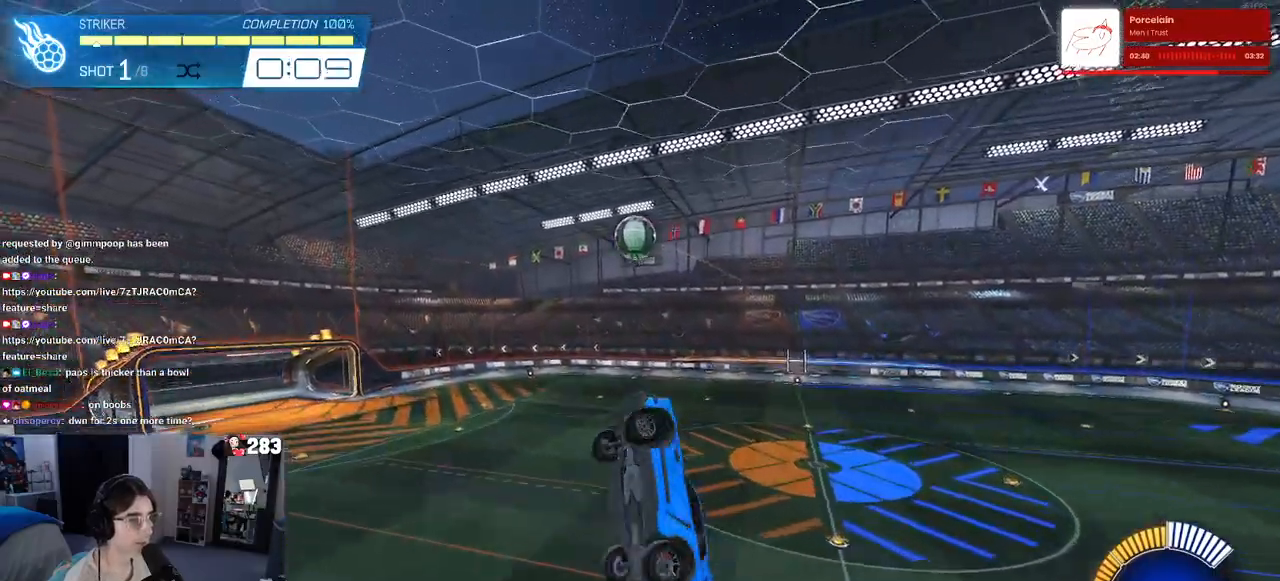
{"buttons": ["R1"], "left_stick": "up", "right_stick": "center", "events": [[67, "R1", "up"], [100, "L1", "up"], [167, "left_stick", "center"], [267, "R1", "down"], [417, "R1", "up"], [433, "left_stick", "up"], [500, "R1", "down"]]}
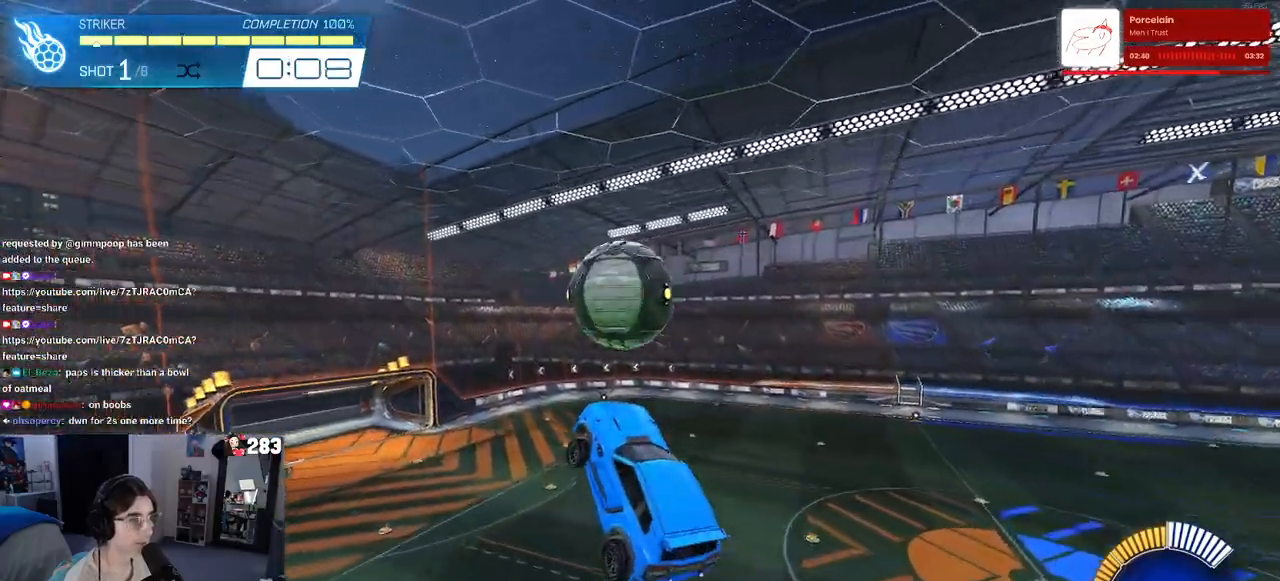
{"buttons": ["L1"], "left_stick": "center", "right_stick": "center", "events": [[67, "L1", "down"], [83, "left_stick", "right"], [183, "R1", "up"], [500, "left_stick", "center"]]}
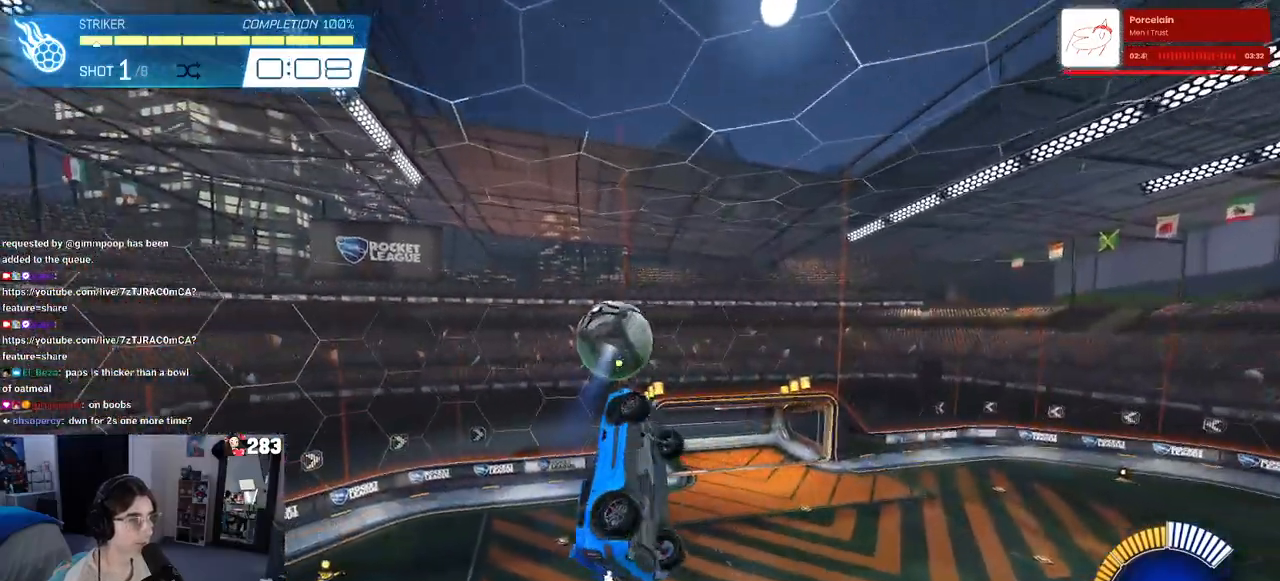
{"buttons": ["L1"], "left_stick": "down-right", "right_stick": "center", "events": [[133, "left_stick", "right"], [267, "left_stick", "center"], [283, "R1", "down"], [317, "left_stick", "down-left"], [450, "R1", "up"], [500, "left_stick", "down-right"]]}
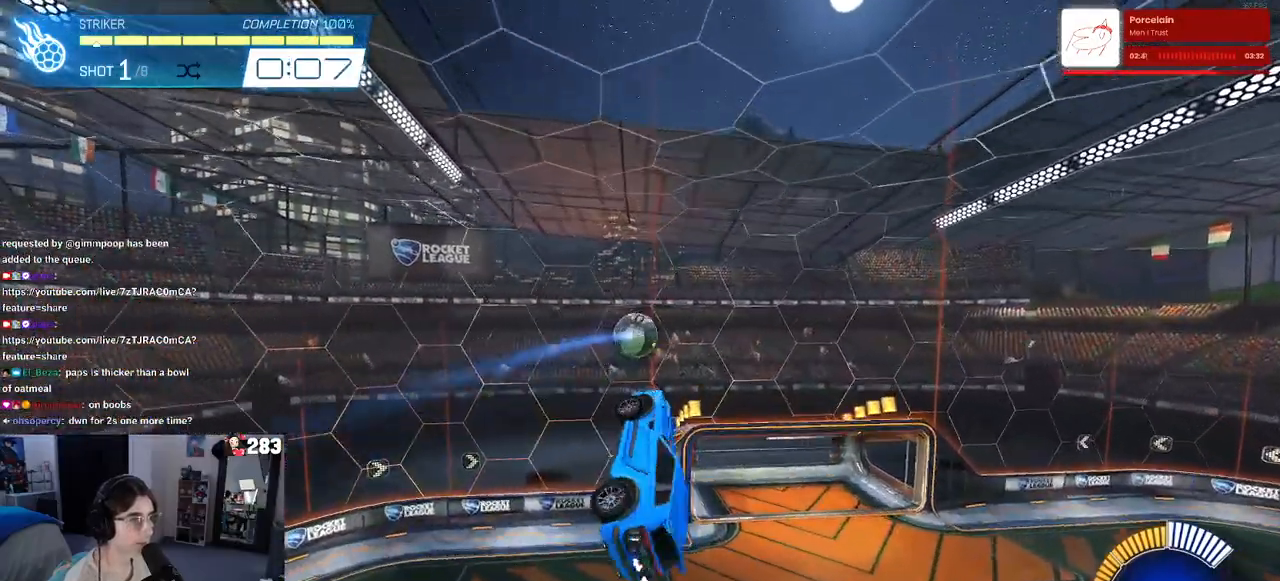
{"buttons": ["L1", "R1"], "left_stick": "center", "right_stick": "center", "events": [[83, "R1", "down"], [100, "left_stick", "center"], [167, "left_stick", "left"], [233, "R1", "up"], [333, "R1", "down"], [400, "left_stick", "up-right"], [450, "left_stick", "center"]]}
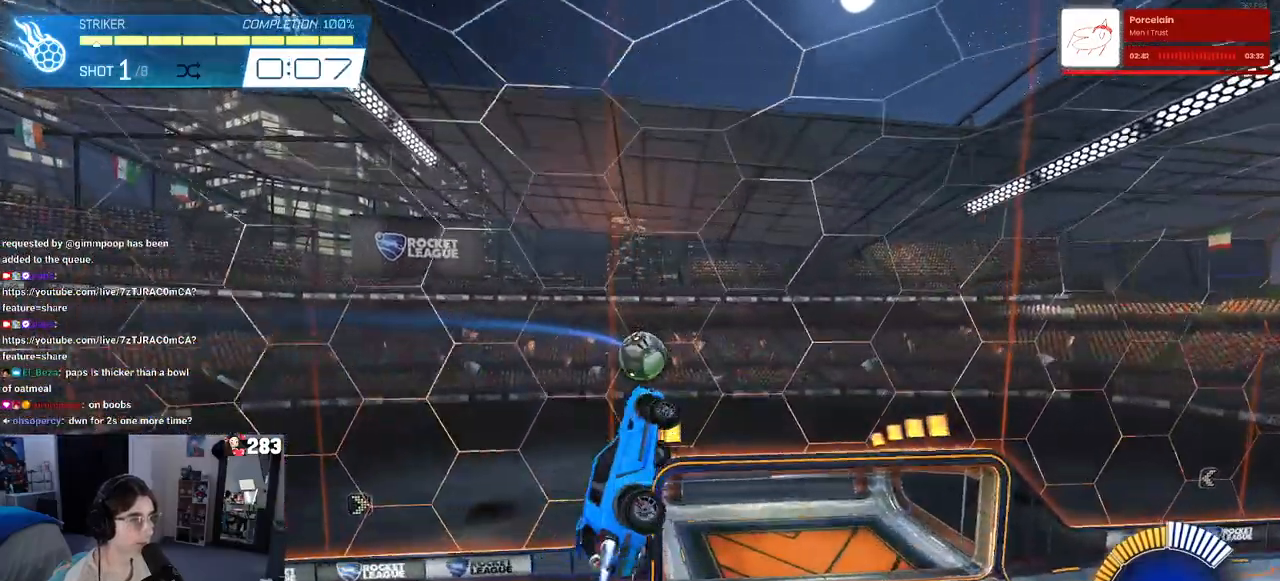
{"buttons": ["L1"], "left_stick": "down-right", "right_stick": "center", "events": [[67, "R1", "up"], [67, "left_stick", "down-left"], [433, "left_stick", "down-right"]]}
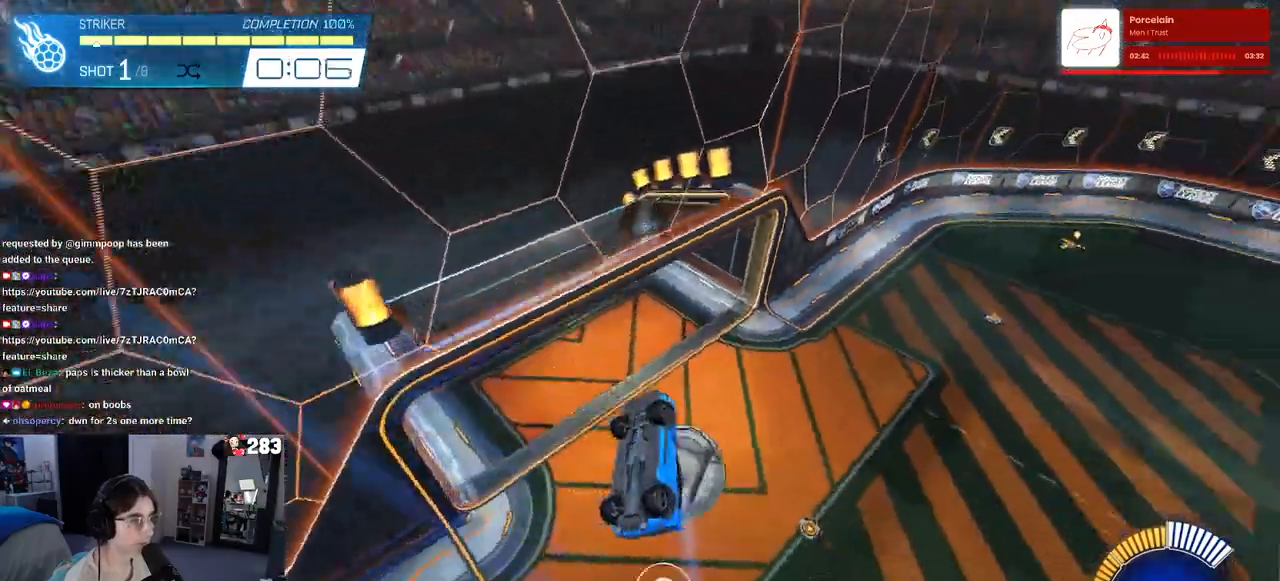
{"buttons": [], "left_stick": "right", "right_stick": "center", "events": [[217, "left_stick", "right"], [250, "L1", "up"]]}
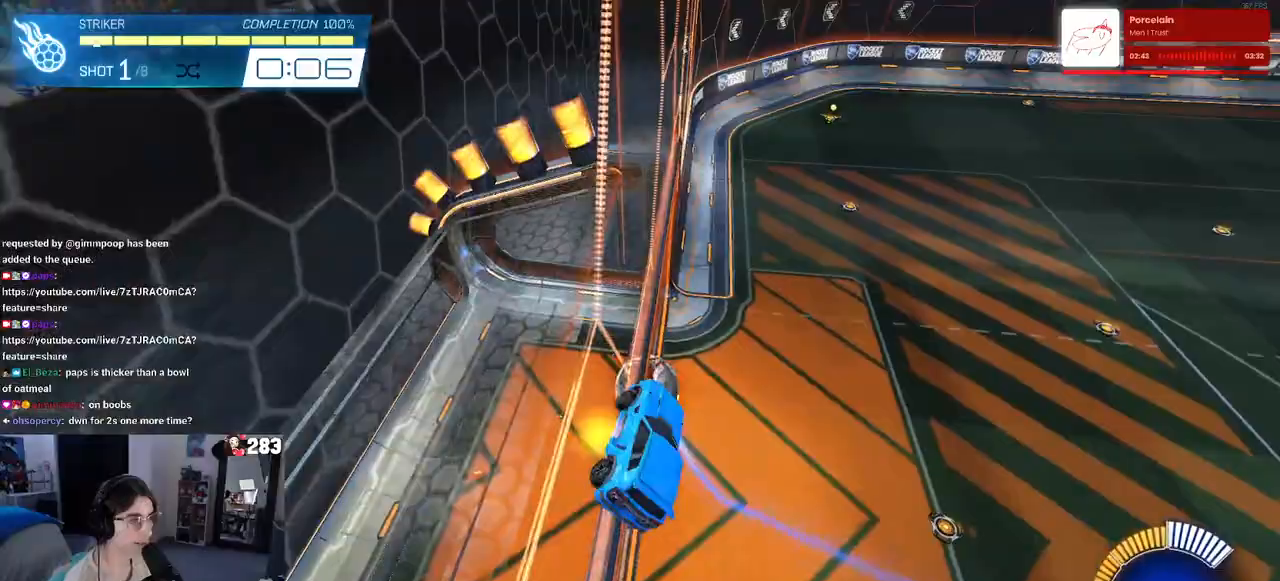
{"buttons": [], "left_stick": "center", "right_stick": "center", "events": [[67, "left_stick", "center"]]}
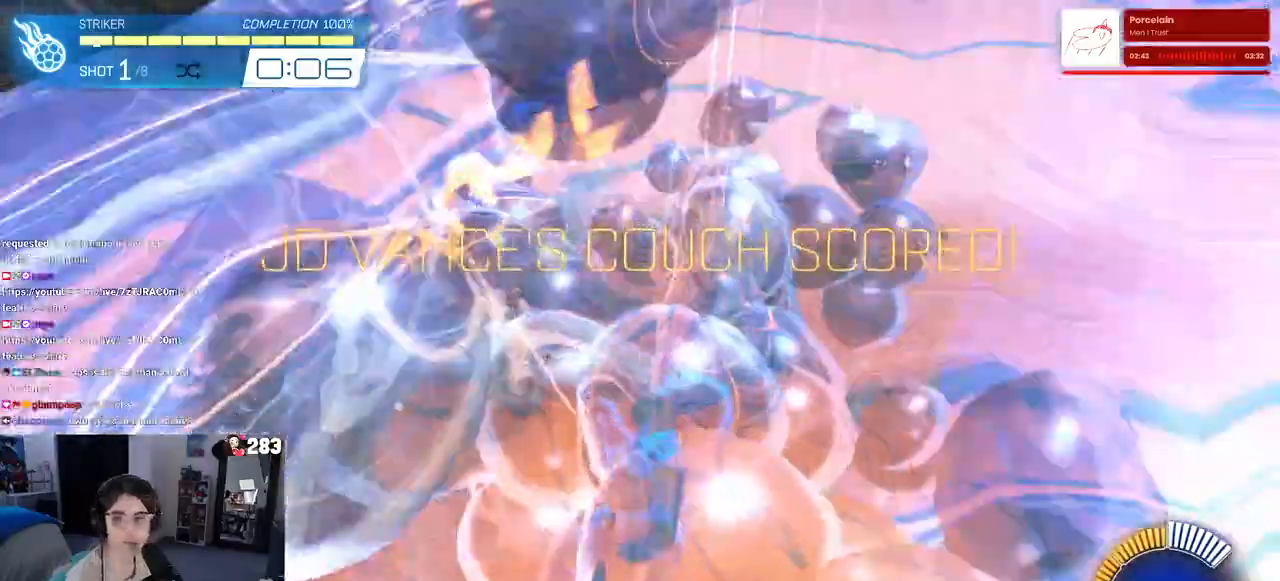
{"buttons": [], "left_stick": "center", "right_stick": "center", "events": []}
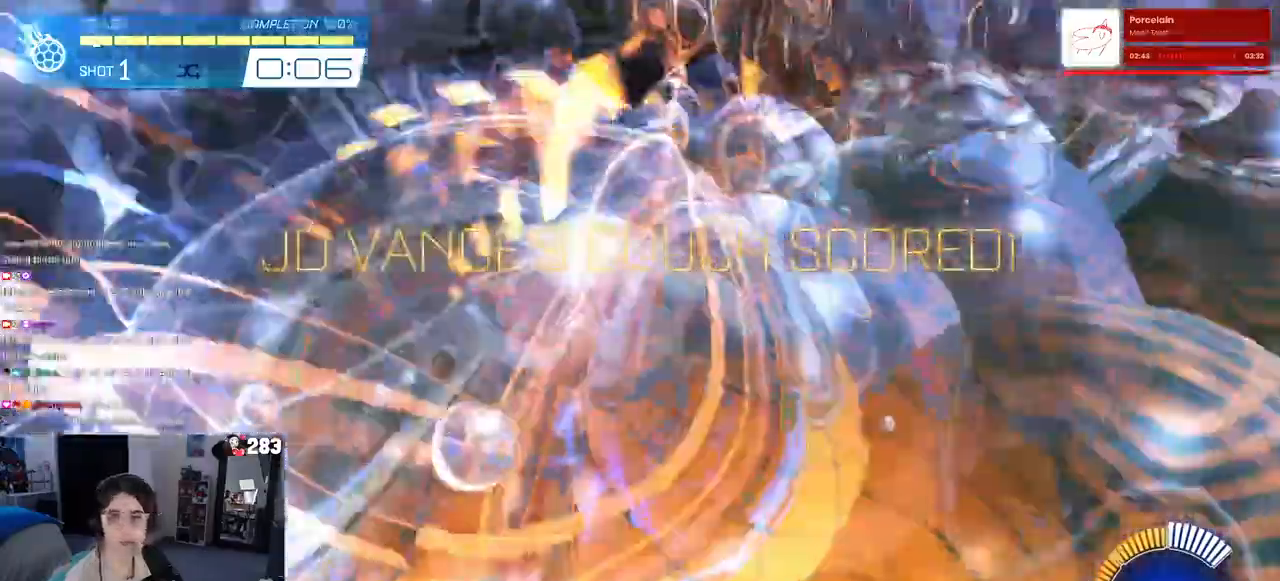
{"buttons": [], "left_stick": "center", "right_stick": "center", "events": []}
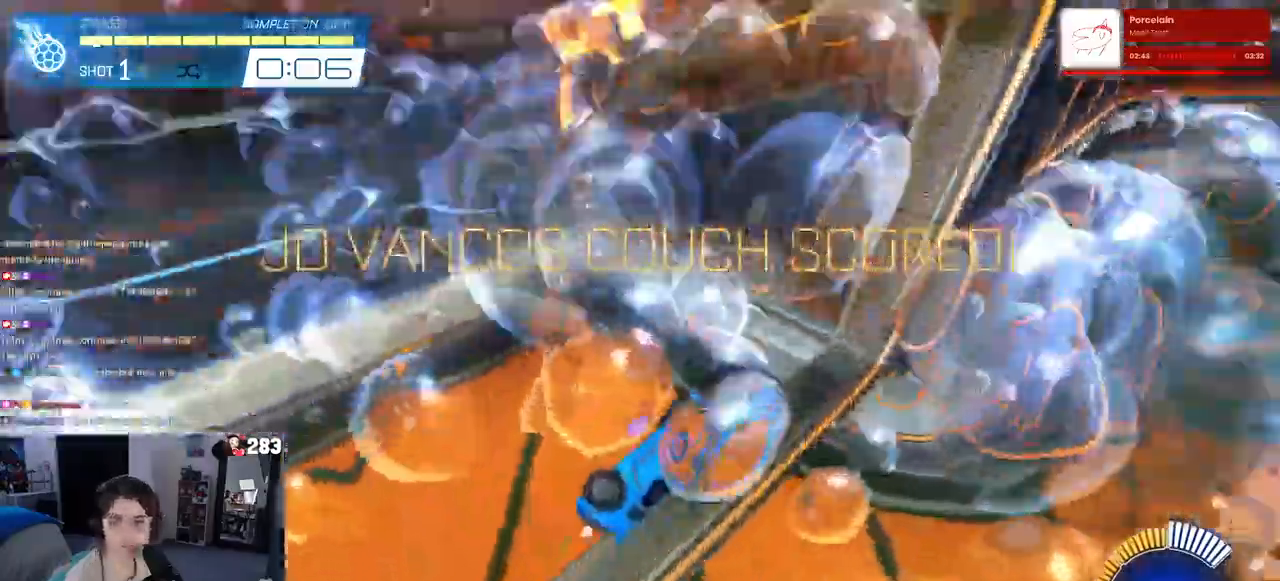
{"buttons": [], "left_stick": "center", "right_stick": "center", "events": []}
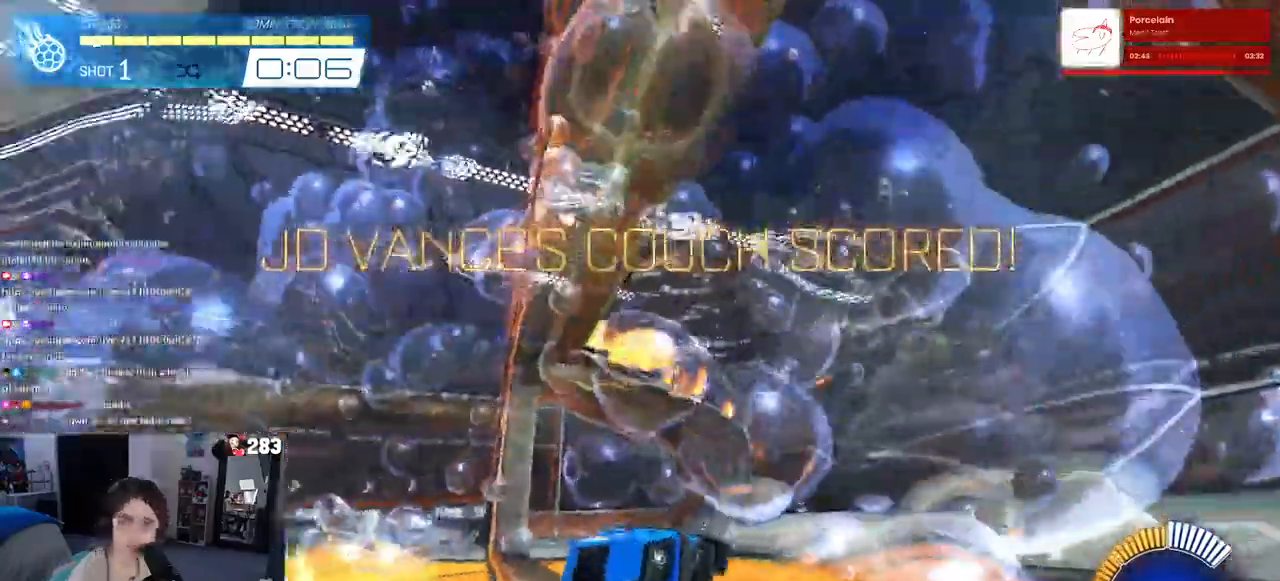
{"buttons": [], "left_stick": "center", "right_stick": "center", "events": []}
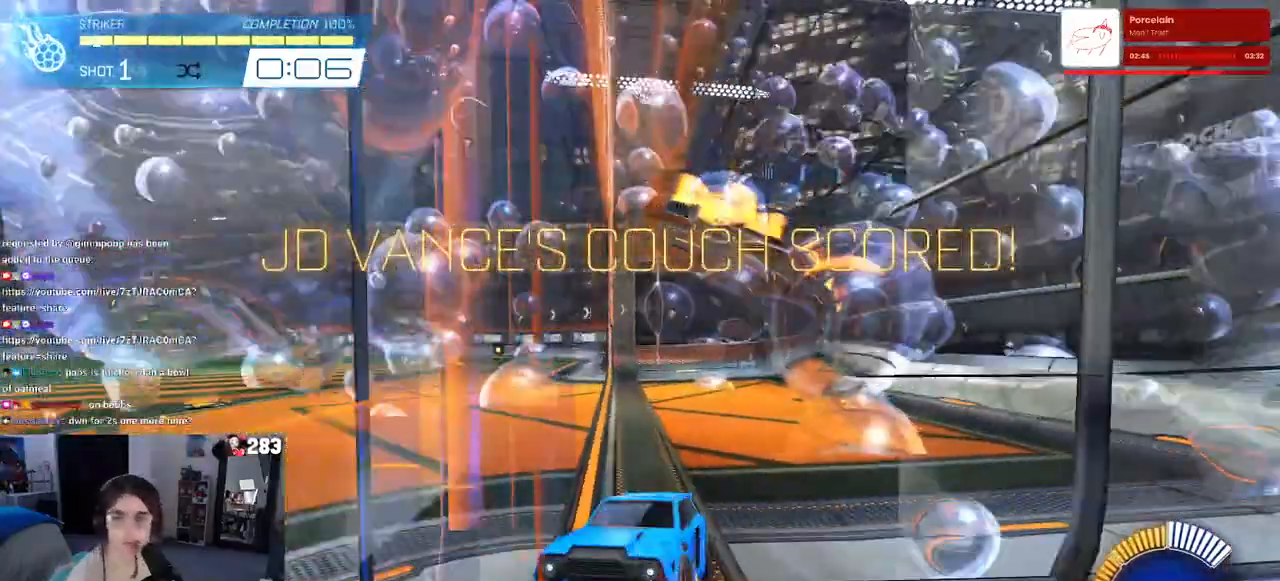
{"buttons": [], "left_stick": "center", "right_stick": "center", "events": []}
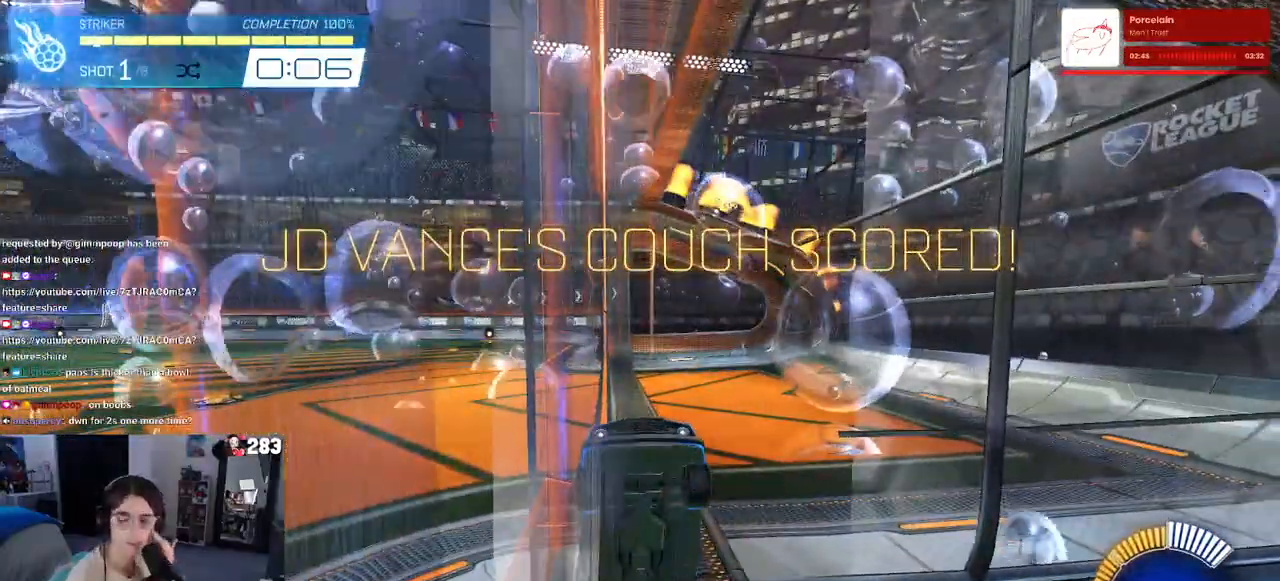
{"buttons": [], "left_stick": "center", "right_stick": "center", "events": []}